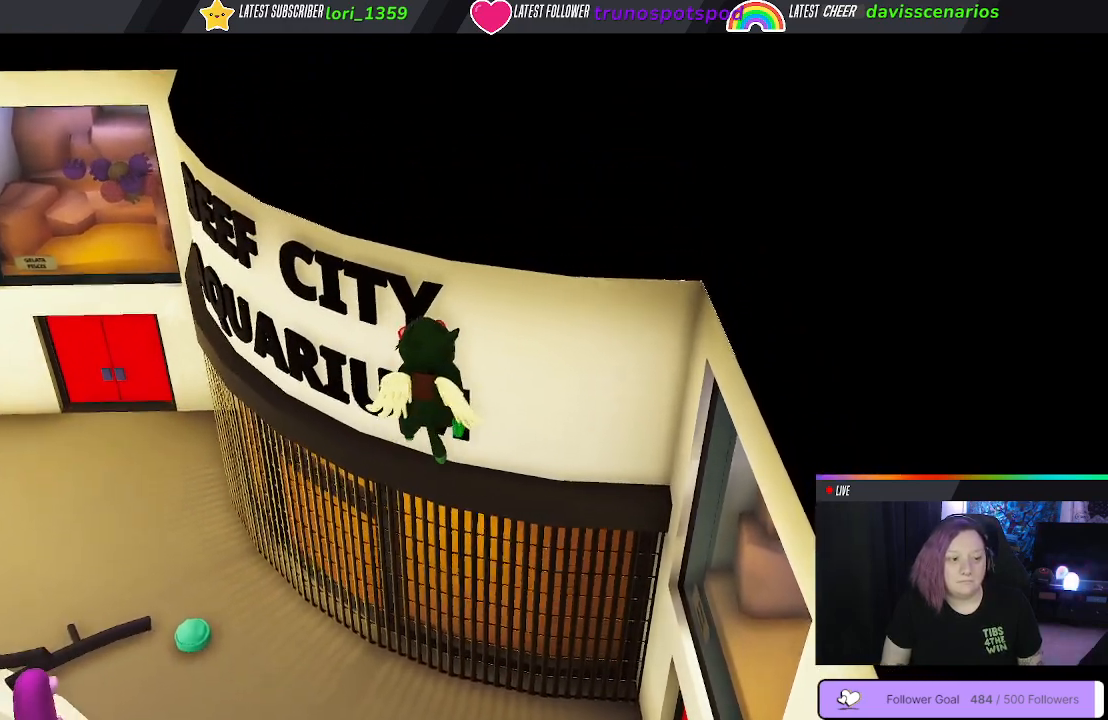
Gameplay with a controller (Xbox layout); each line is a JSON object with the inputs held at the frame after it. "events" lists button and stick changes between this image and that frame as [ms after this image, input, new state], when the widget could be followed in between.
{"buttons": ["A", "L1", "R1"], "left_stick": "up", "right_stick": "center", "events": [[483, "R1", "down"]]}
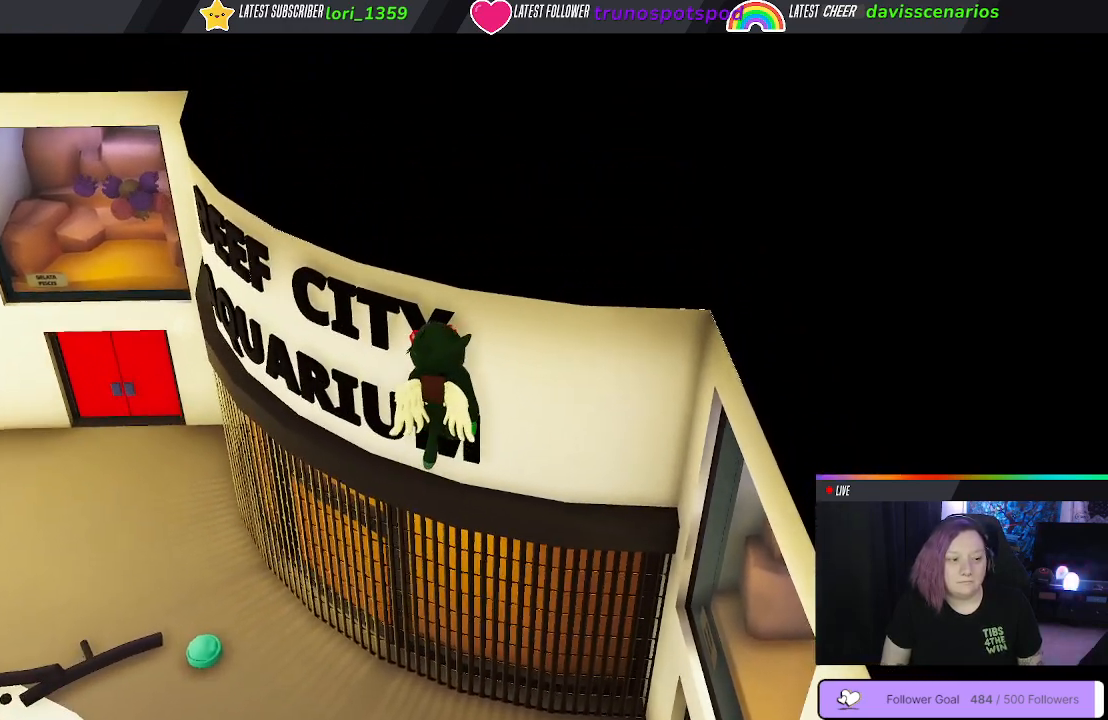
{"buttons": ["A", "L1", "R1"], "left_stick": "up", "right_stick": "center", "events": []}
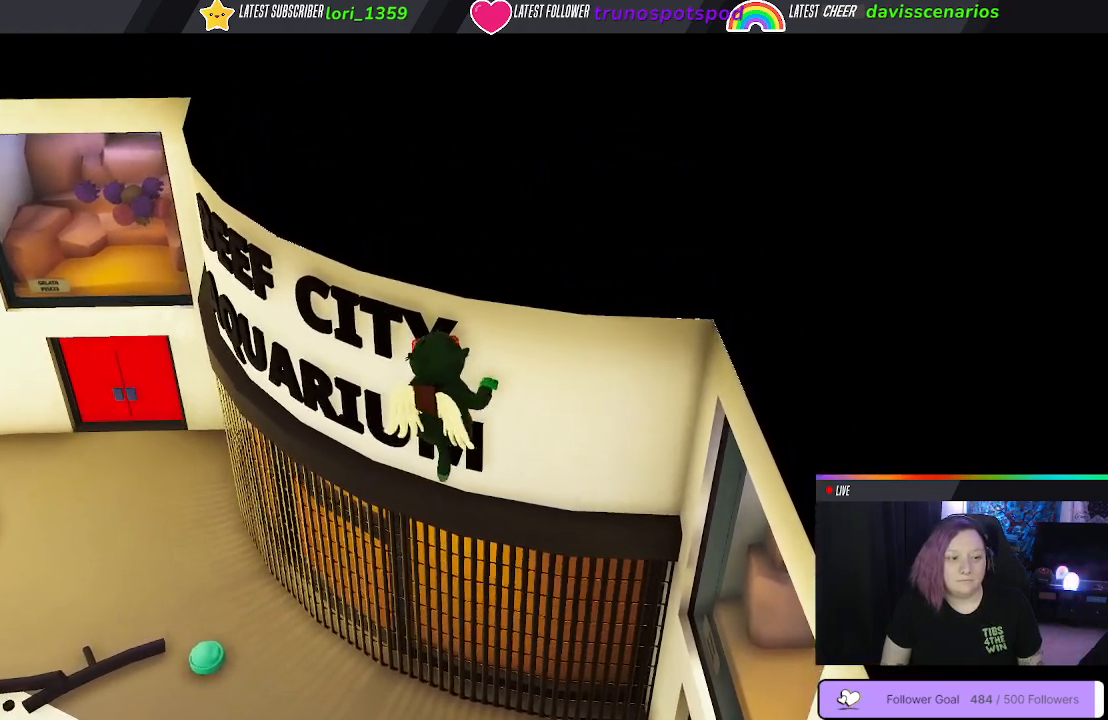
{"buttons": ["A", "L1", "R1"], "left_stick": "up", "right_stick": "center", "events": []}
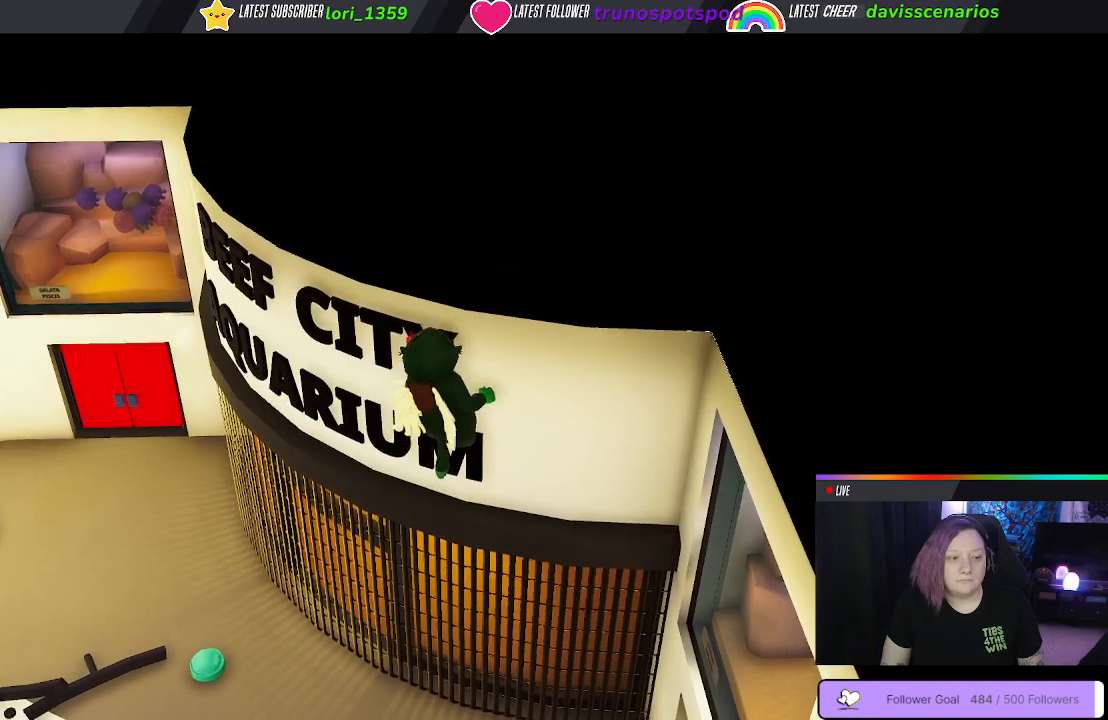
{"buttons": ["A", "R1"], "left_stick": "up", "right_stick": "center", "events": [[50, "L1", "up"]]}
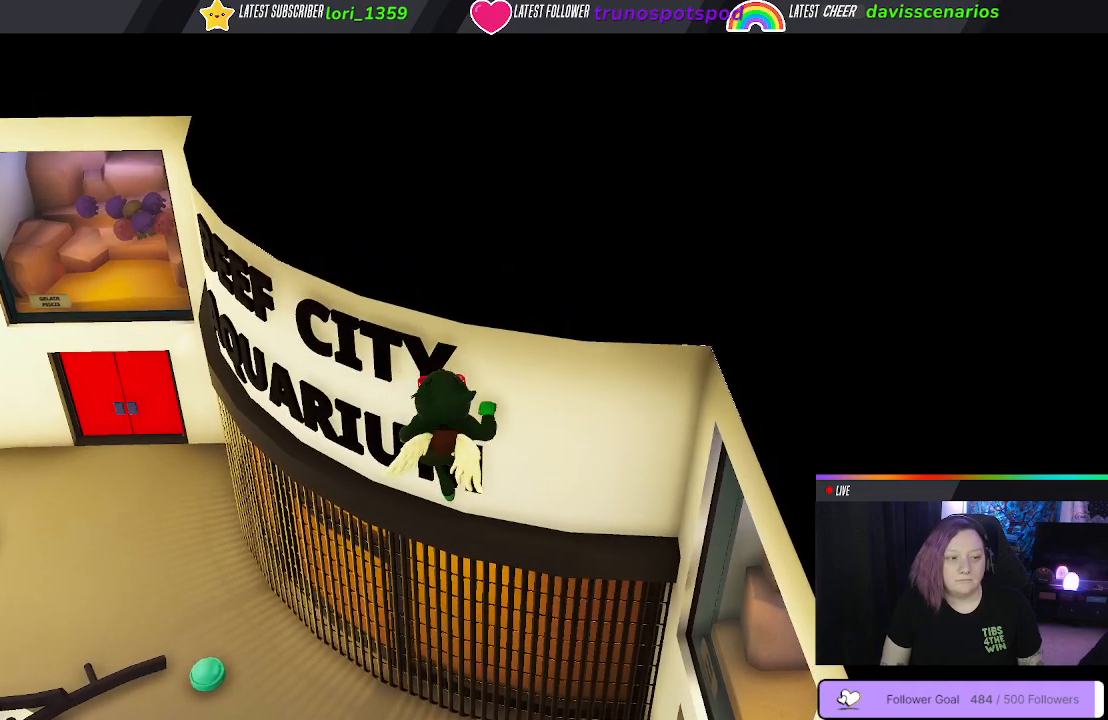
{"buttons": ["A", "R1"], "left_stick": "up", "right_stick": "center", "events": []}
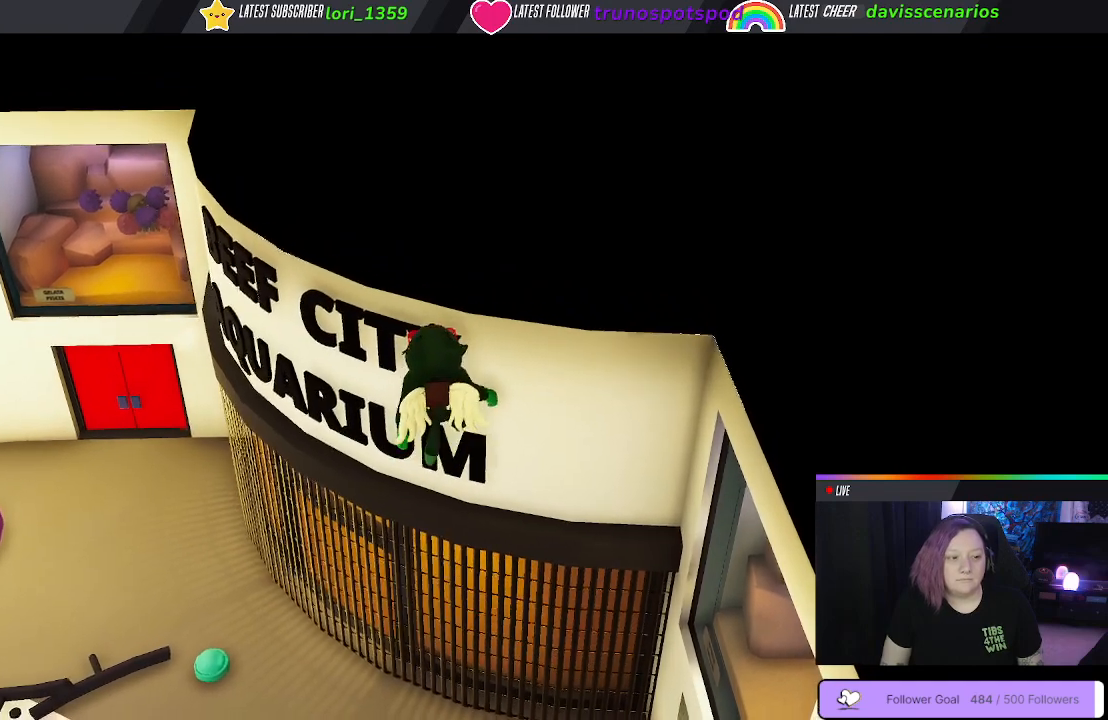
{"buttons": ["A", "L1", "R1"], "left_stick": "up", "right_stick": "center", "events": [[233, "L1", "down"]]}
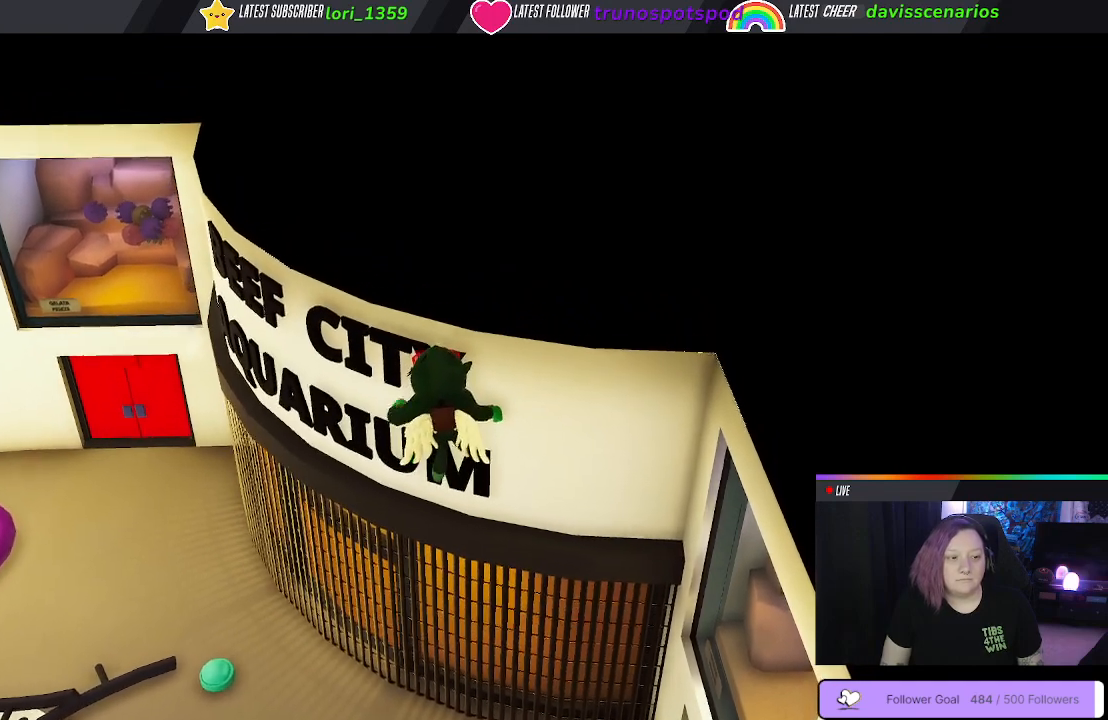
{"buttons": ["A", "L1", "R1"], "left_stick": "up", "right_stick": "center", "events": []}
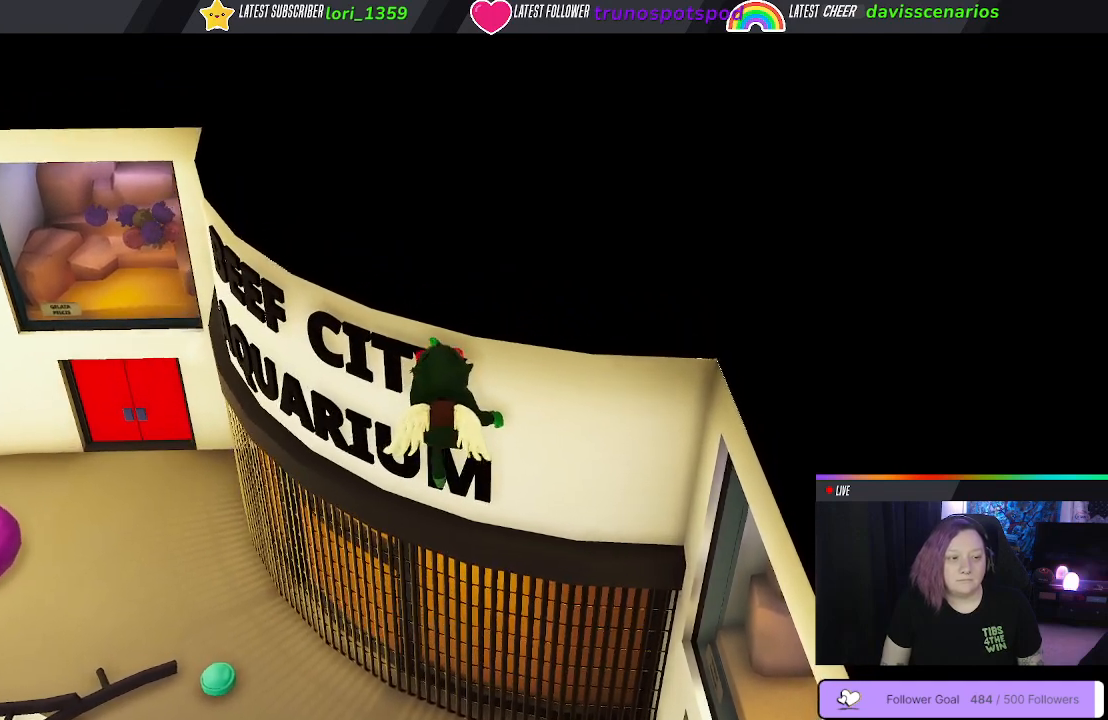
{"buttons": ["A", "L1"], "left_stick": "up", "right_stick": "center", "events": [[317, "R1", "up"]]}
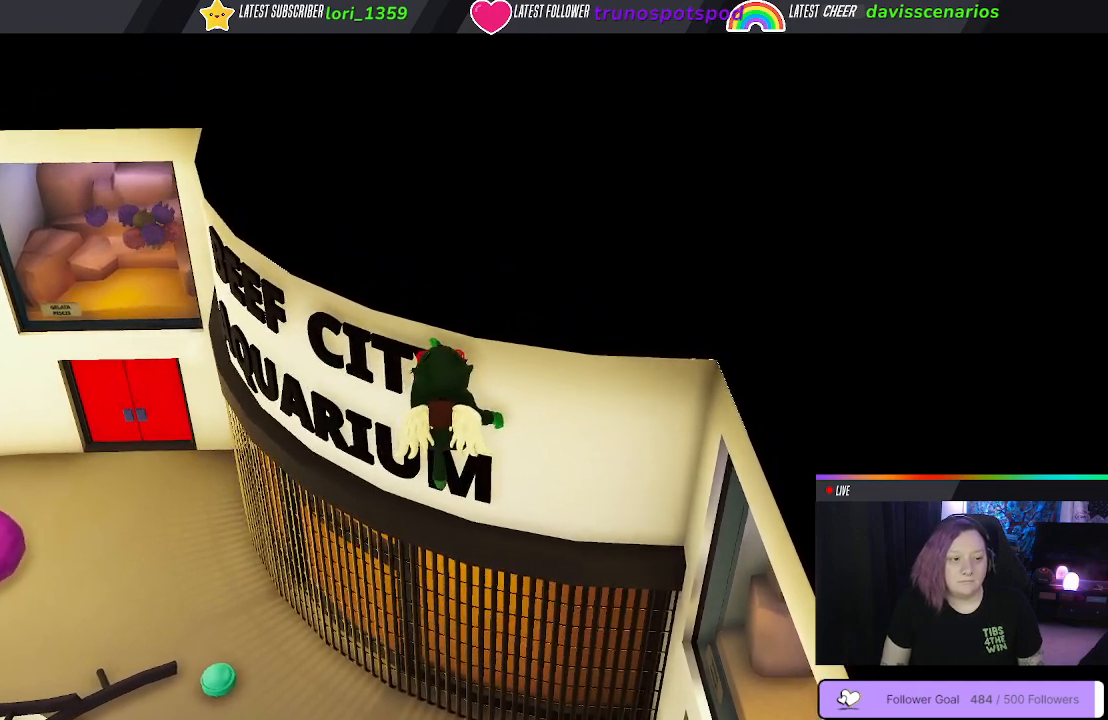
{"buttons": ["A", "L1"], "left_stick": "up", "right_stick": "center", "events": []}
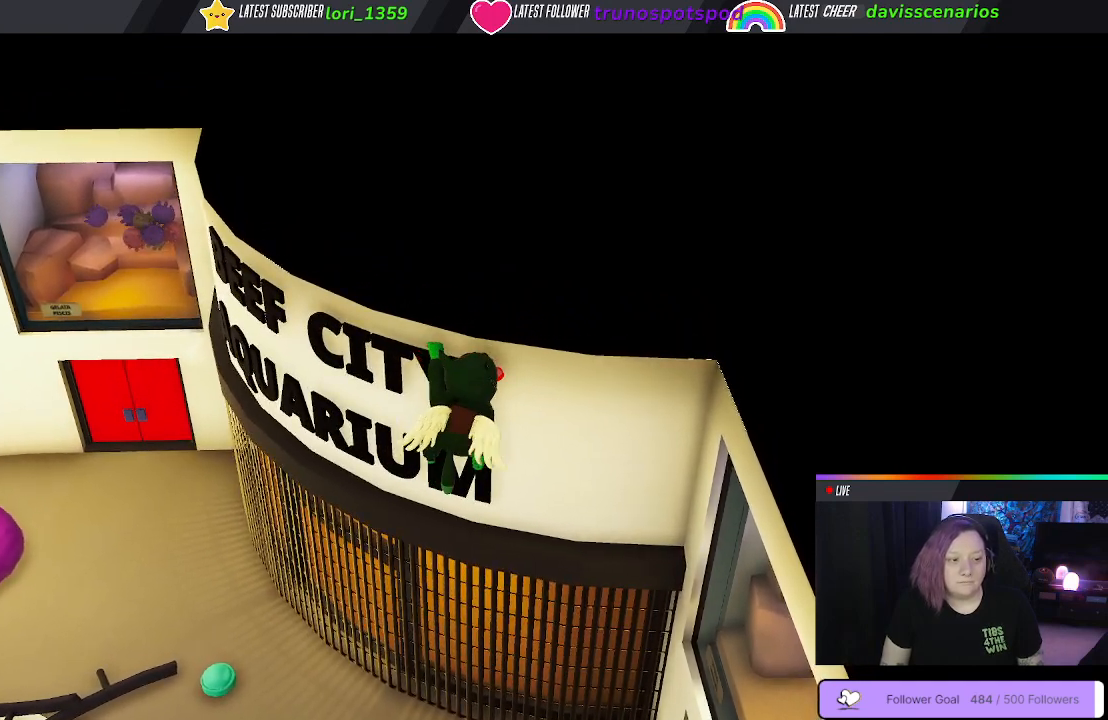
{"buttons": ["A", "L1", "R1"], "left_stick": "up", "right_stick": "center", "events": [[117, "R1", "down"]]}
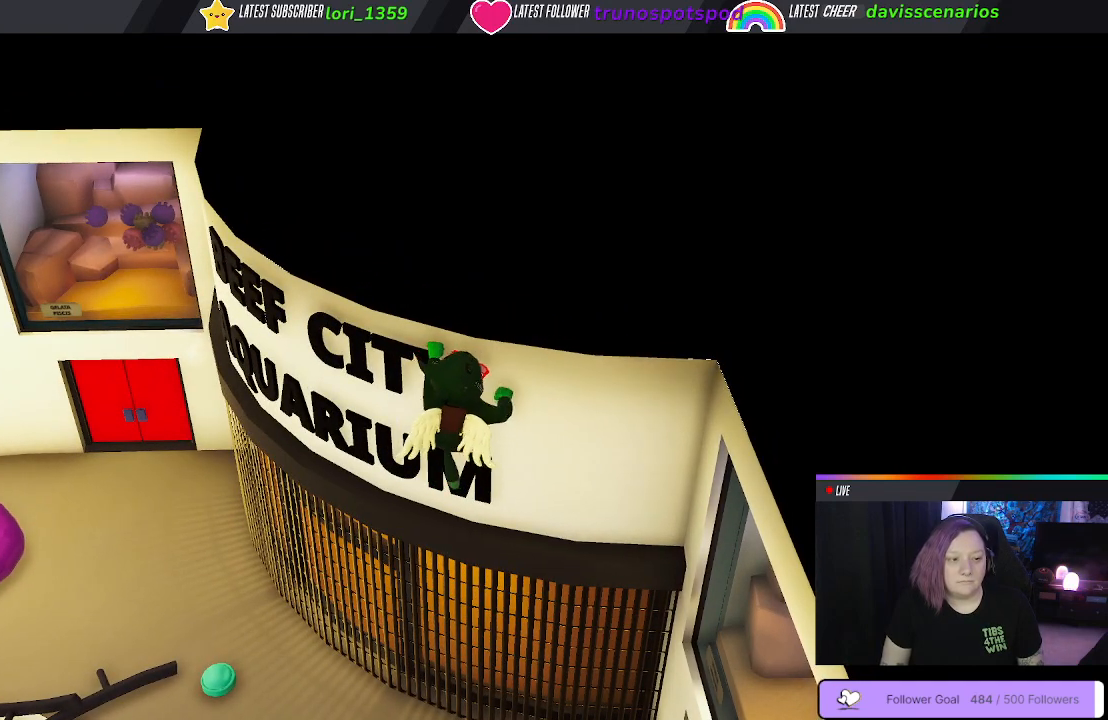
{"buttons": ["A", "L1", "R1"], "left_stick": "up", "right_stick": "center", "events": []}
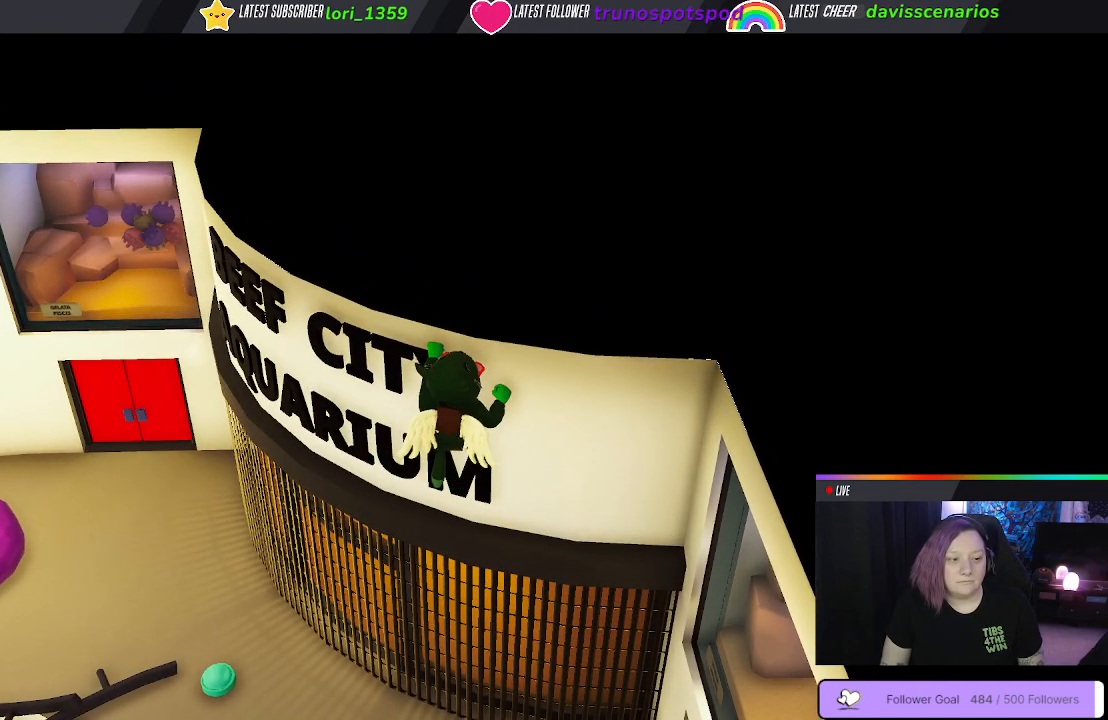
{"buttons": ["A", "L1", "R1"], "left_stick": "up", "right_stick": "center", "events": []}
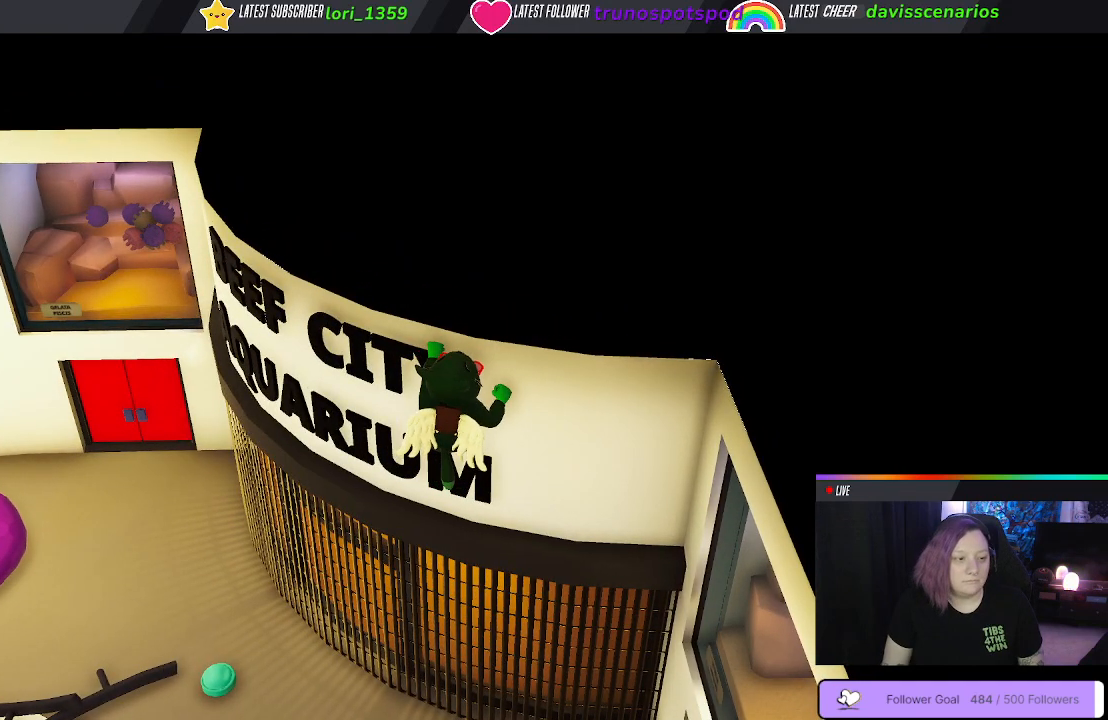
{"buttons": ["A", "L1", "R1"], "left_stick": "up", "right_stick": "center", "events": []}
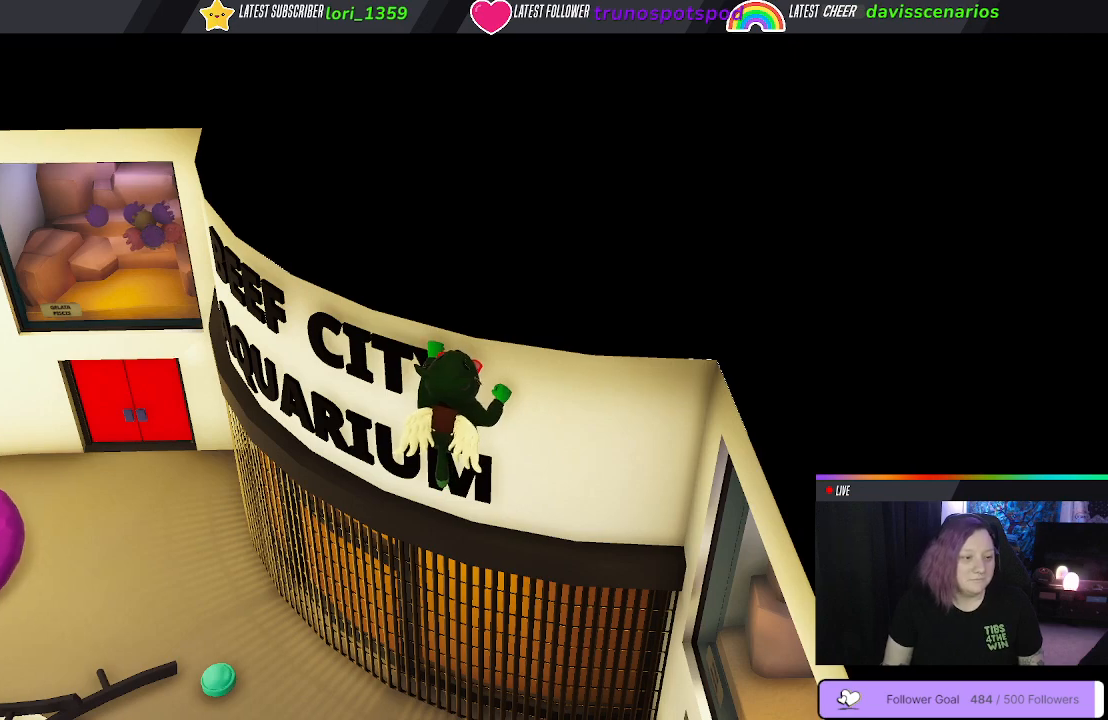
{"buttons": ["A", "L1", "R1"], "left_stick": "up", "right_stick": "center", "events": []}
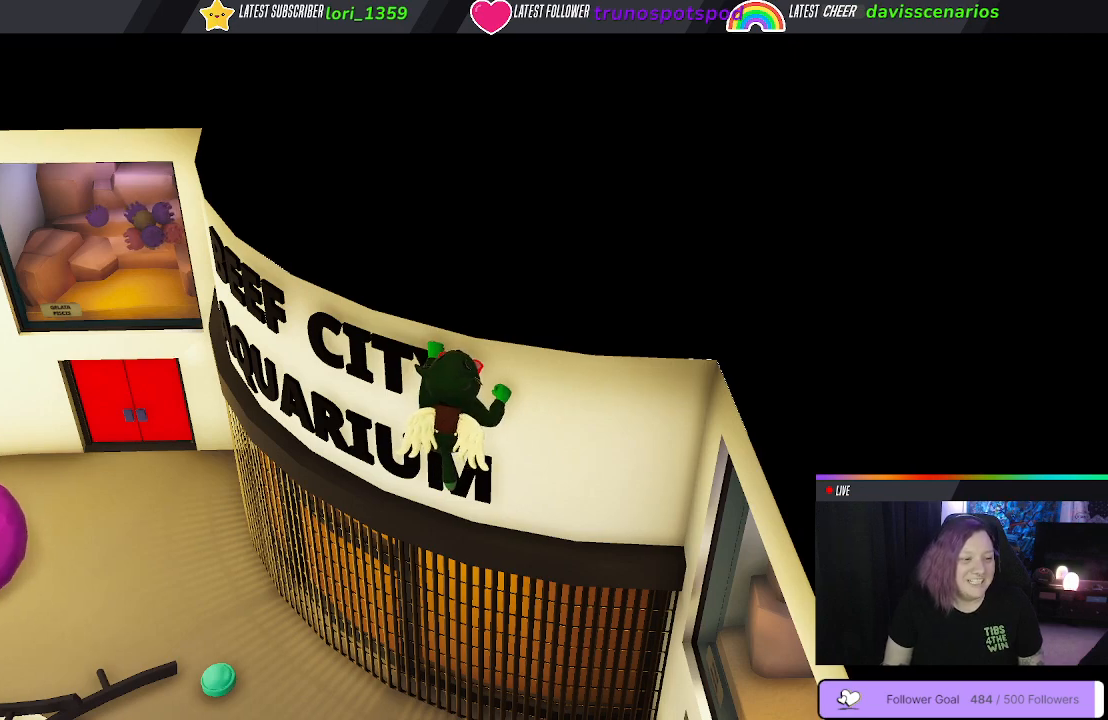
{"buttons": ["A", "L1", "R1"], "left_stick": "up", "right_stick": "center", "events": []}
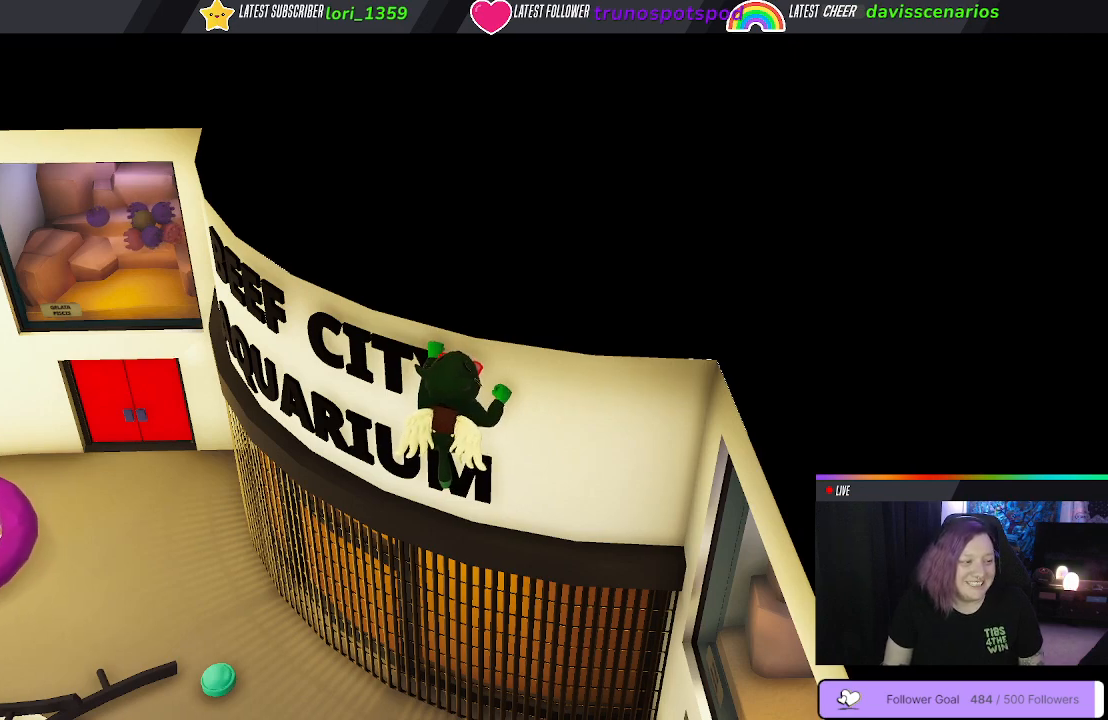
{"buttons": ["A", "L1", "R1"], "left_stick": "up", "right_stick": "center", "events": []}
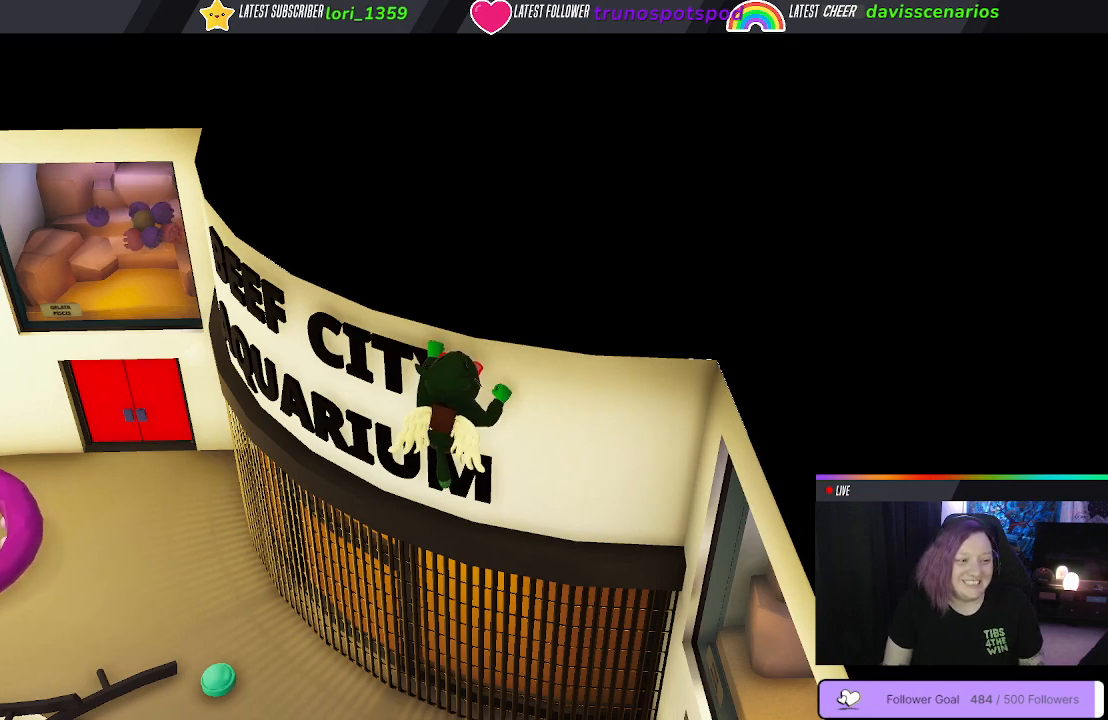
{"buttons": ["A", "L1", "R1"], "left_stick": "up", "right_stick": "center", "events": []}
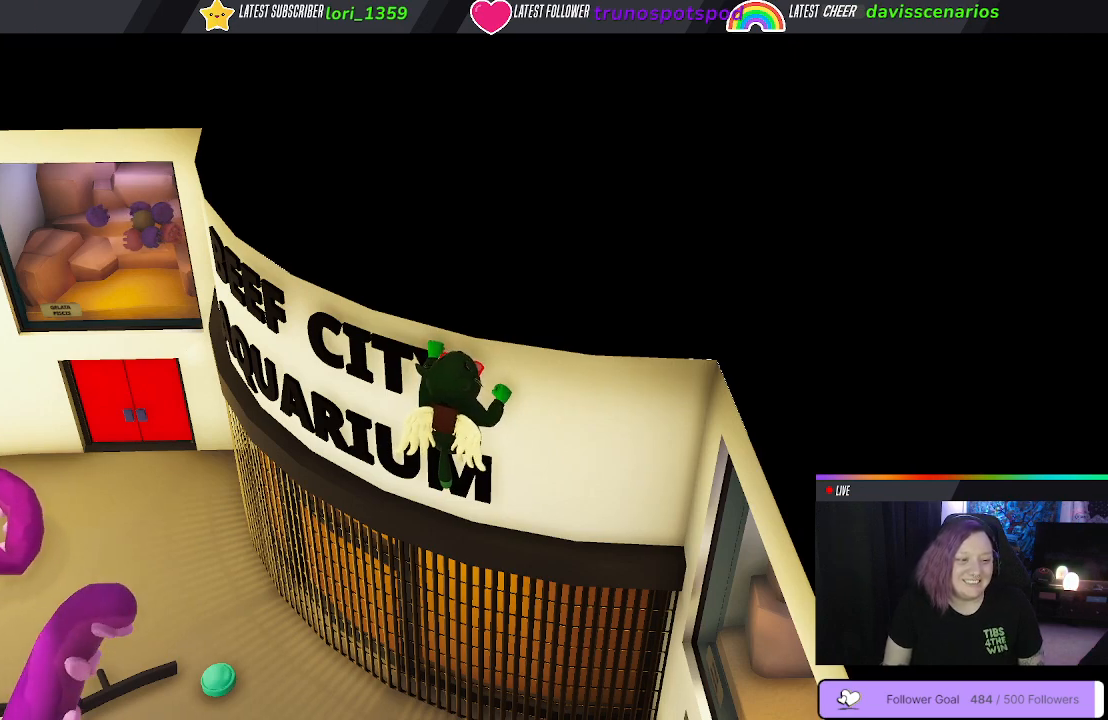
{"buttons": ["A", "L1", "R1"], "left_stick": "up", "right_stick": "center", "events": []}
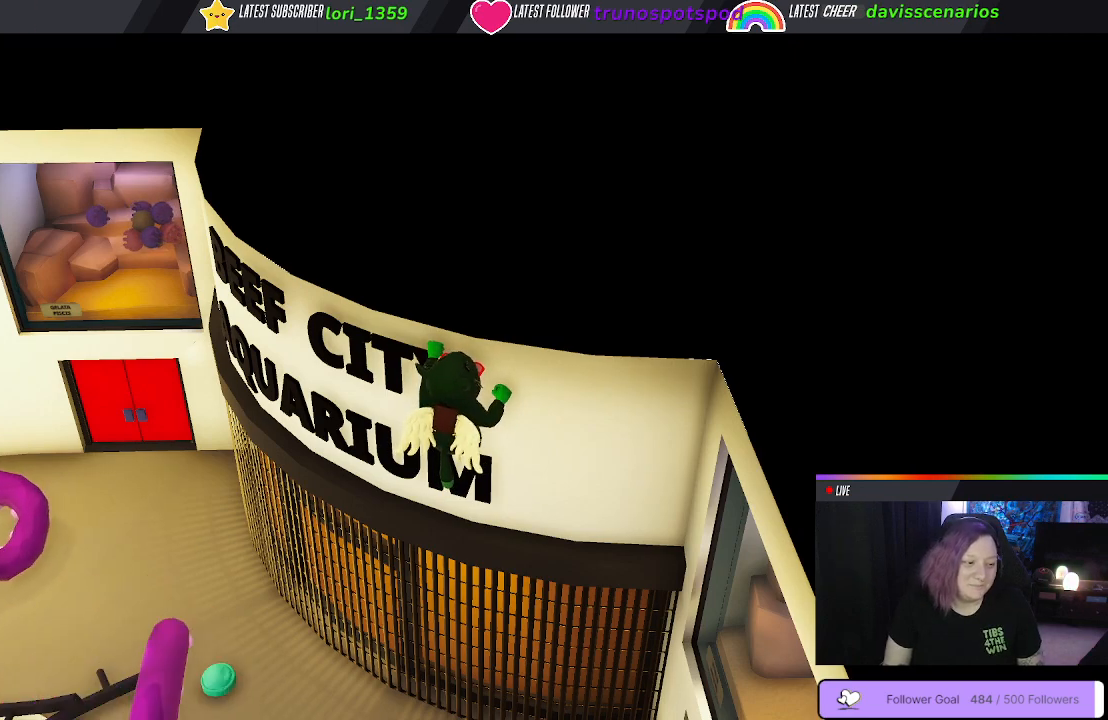
{"buttons": ["A", "L1", "R1"], "left_stick": "up", "right_stick": "center", "events": []}
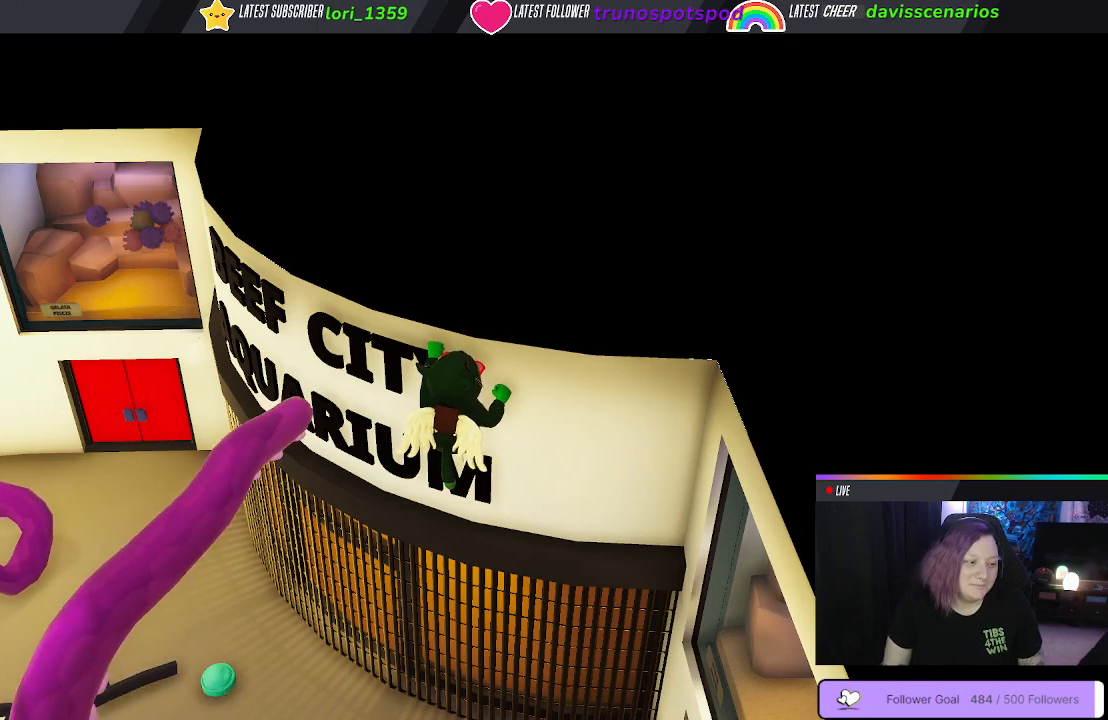
{"buttons": ["A", "L1", "R1"], "left_stick": "up", "right_stick": "center", "events": []}
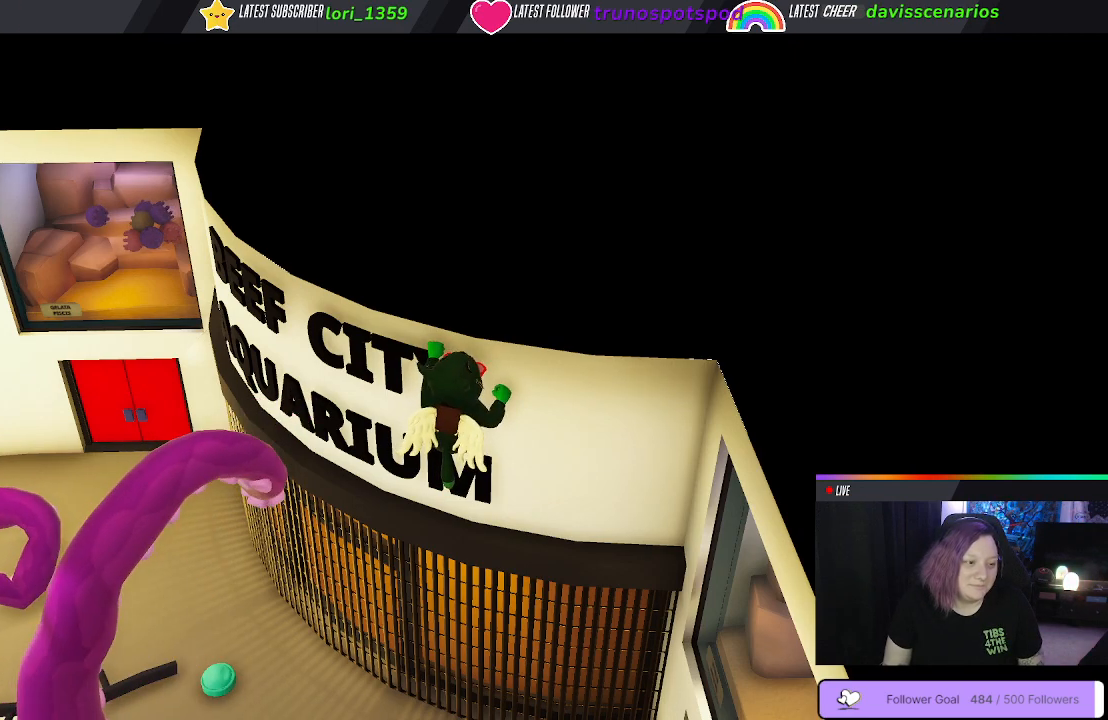
{"buttons": ["A", "L1", "R1"], "left_stick": "up", "right_stick": "center", "events": []}
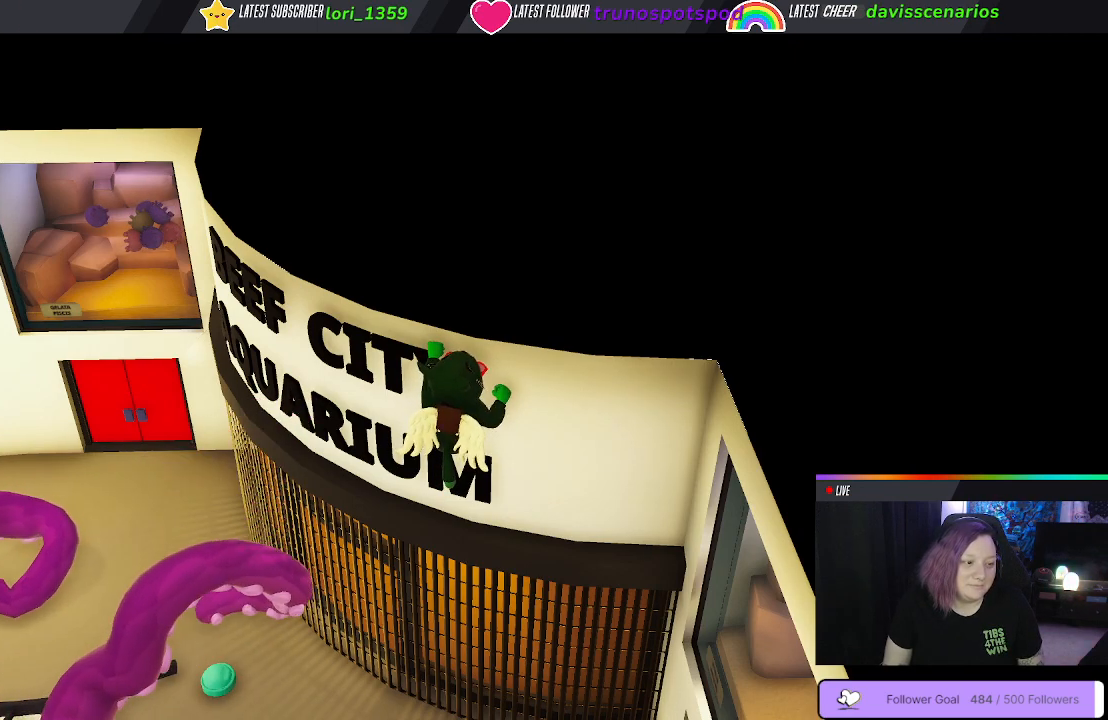
{"buttons": ["A", "L1", "R1"], "left_stick": "up", "right_stick": "center", "events": []}
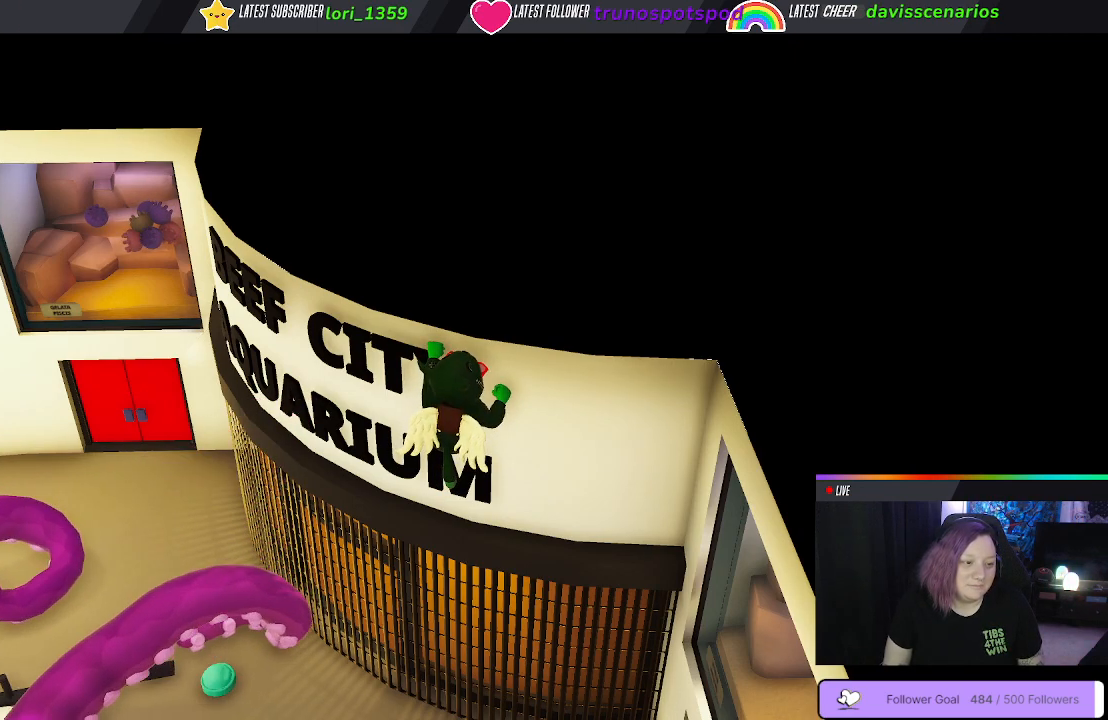
{"buttons": ["A", "L1", "R1"], "left_stick": "up", "right_stick": "center", "events": []}
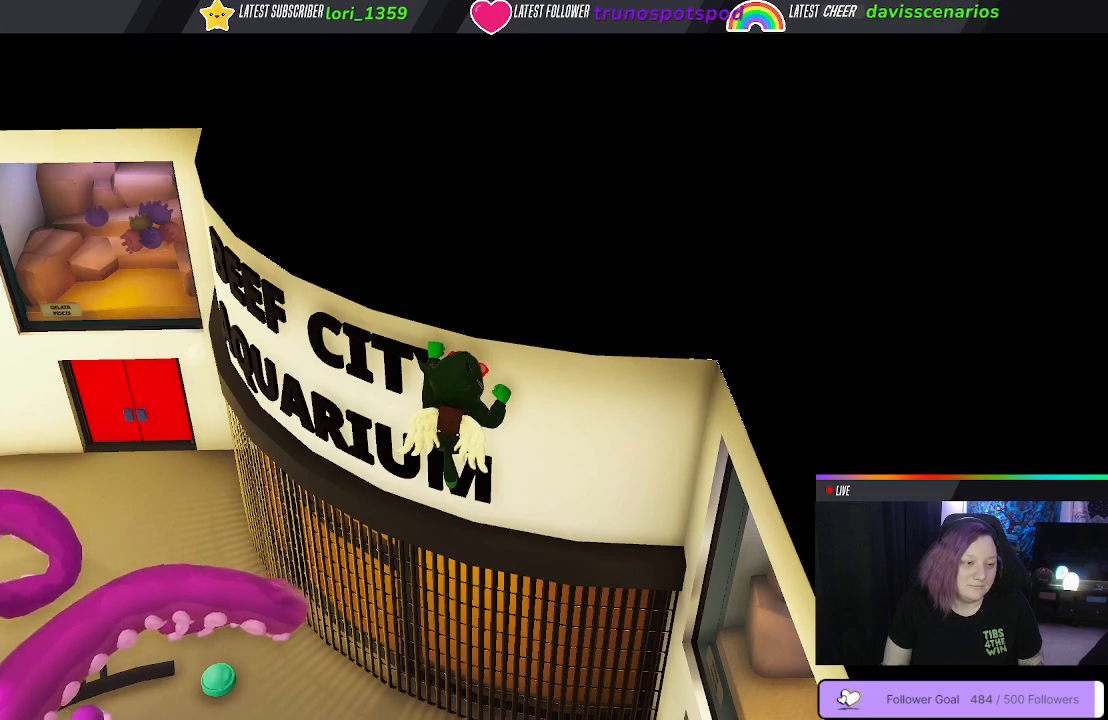
{"buttons": ["A", "L1", "R1"], "left_stick": "up", "right_stick": "center", "events": []}
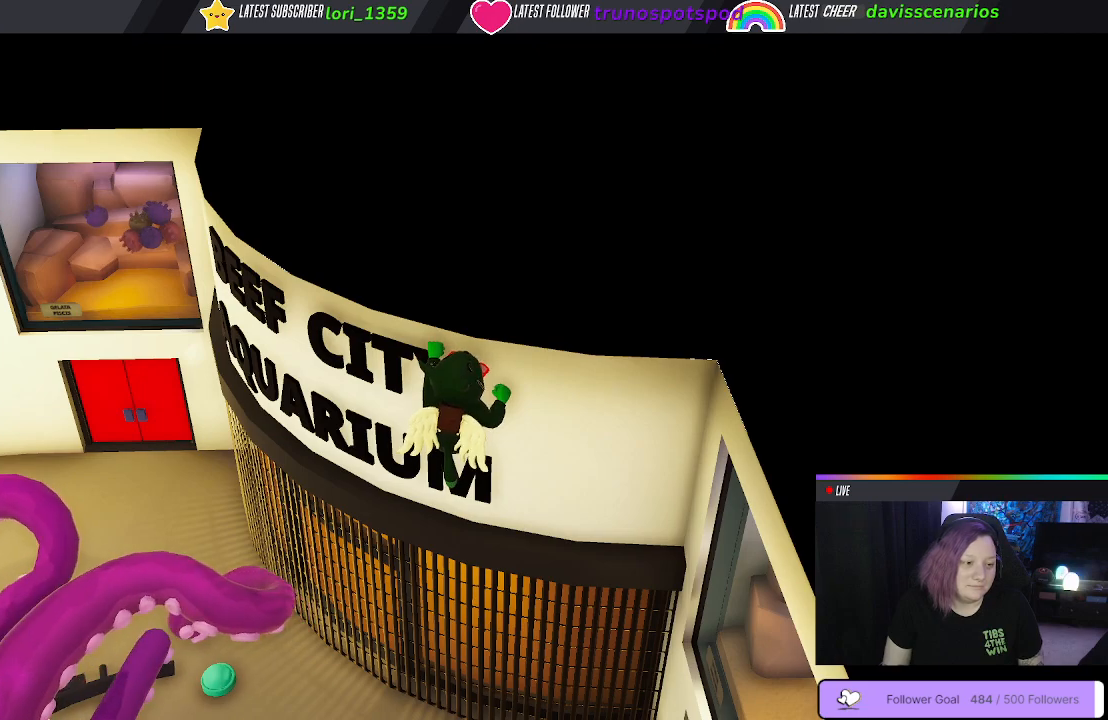
{"buttons": ["A", "L1", "R1"], "left_stick": "up", "right_stick": "center", "events": []}
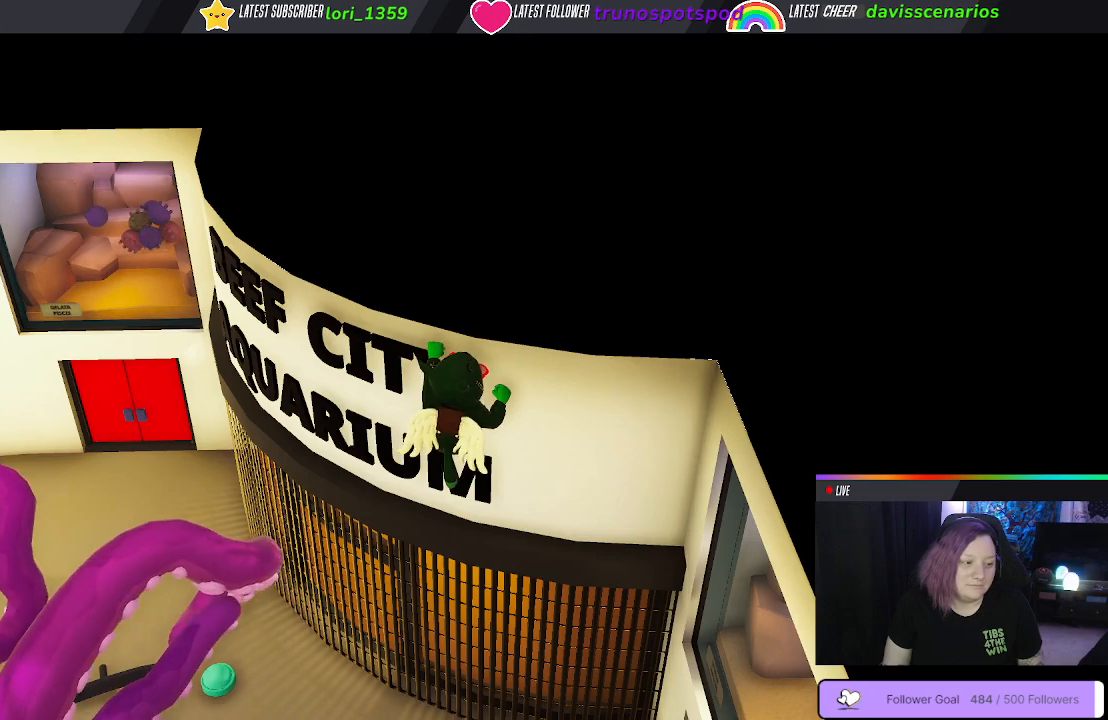
{"buttons": ["A", "L1", "R1"], "left_stick": "up", "right_stick": "center", "events": []}
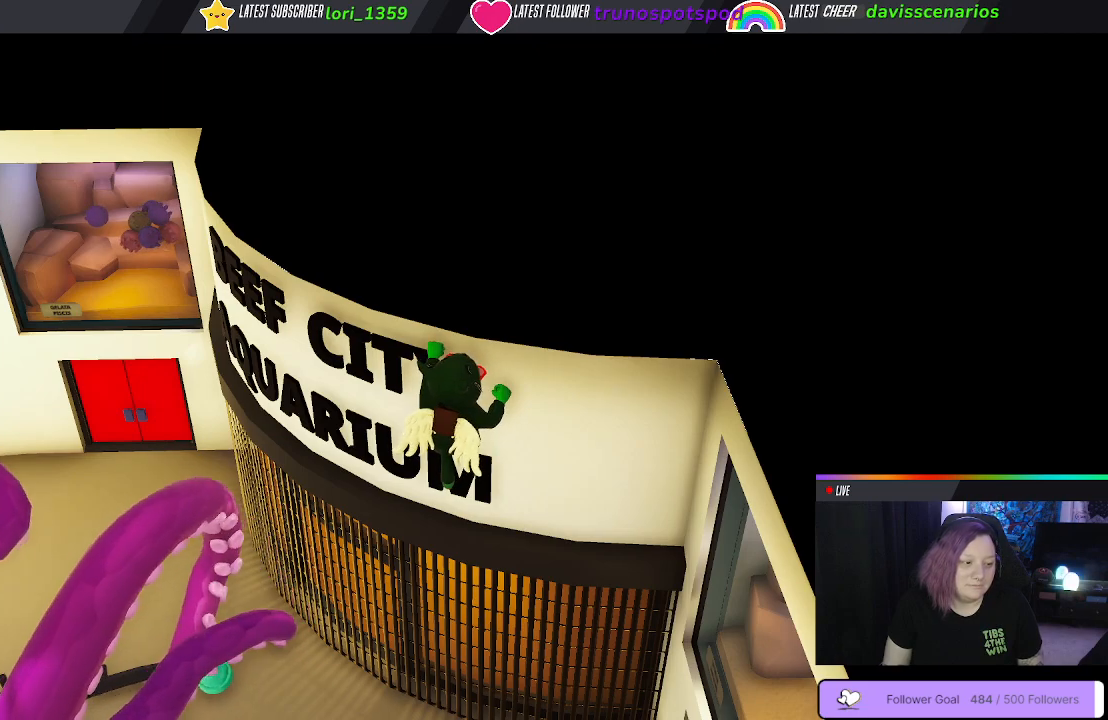
{"buttons": ["A", "L1", "R1"], "left_stick": "up", "right_stick": "center", "events": []}
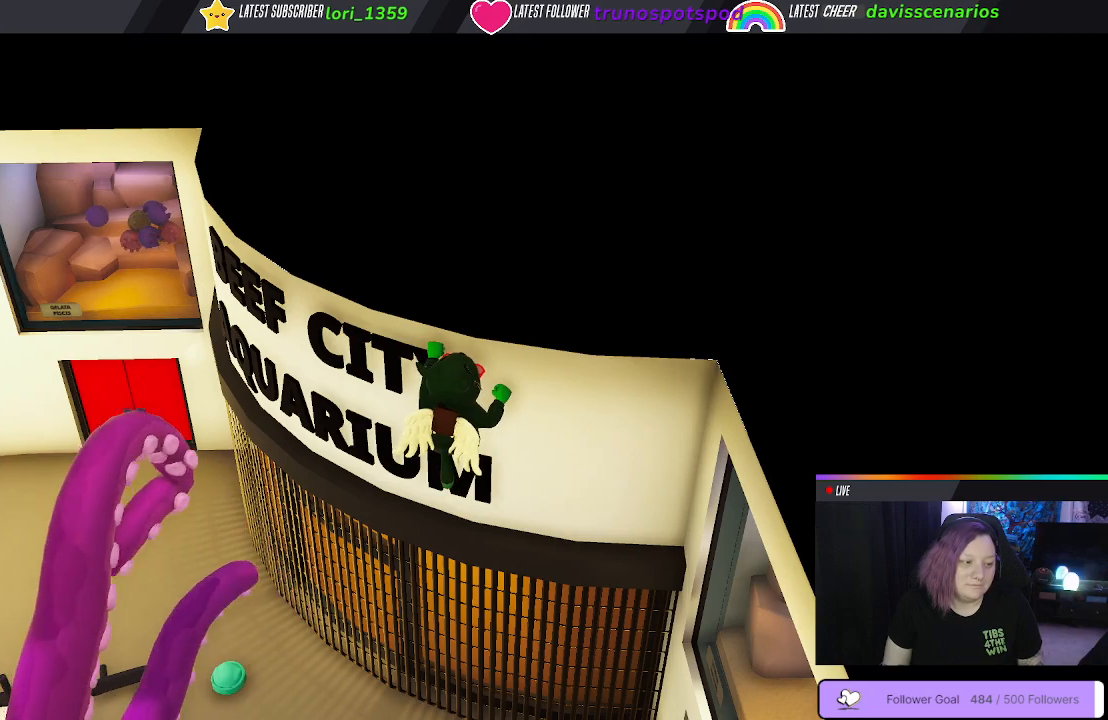
{"buttons": ["A", "L1", "R1"], "left_stick": "up", "right_stick": "center", "events": []}
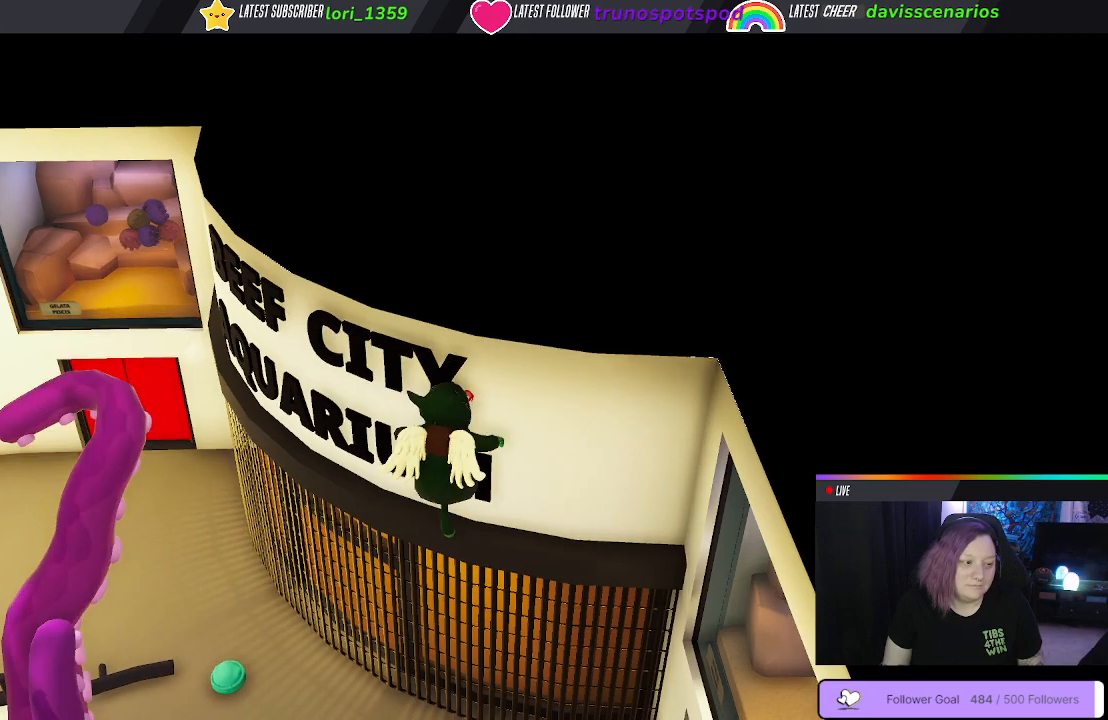
{"buttons": ["A", "L1", "R1"], "left_stick": "up", "right_stick": "center", "events": []}
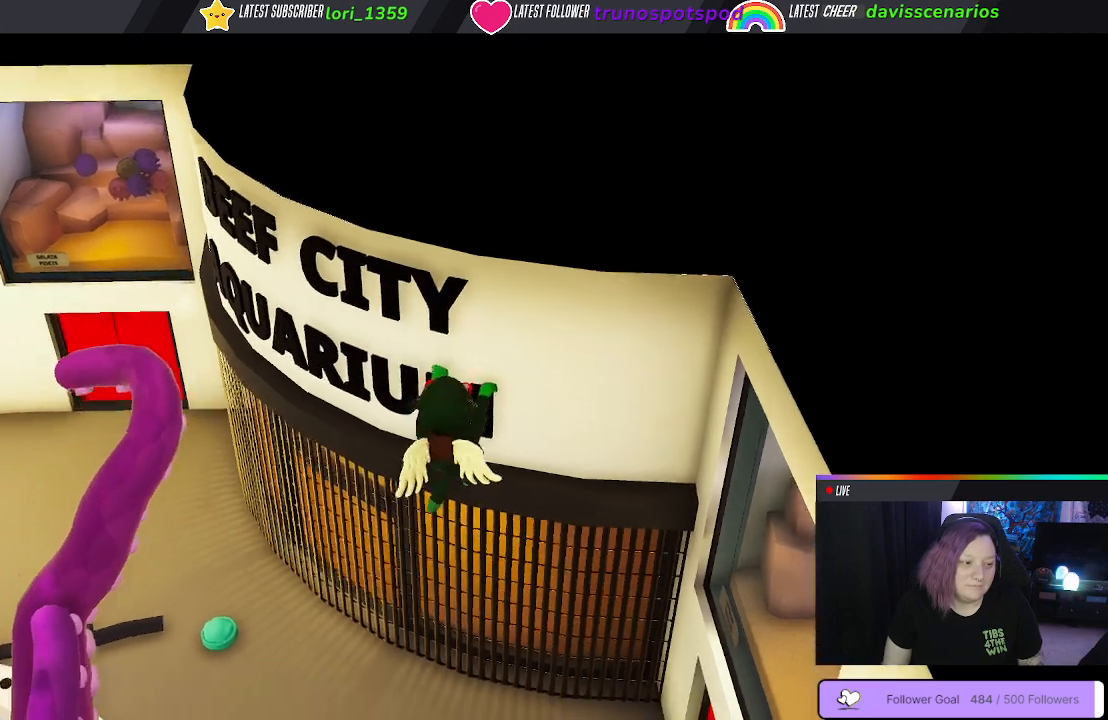
{"buttons": ["A", "L1", "R1"], "left_stick": "up", "right_stick": "center", "events": []}